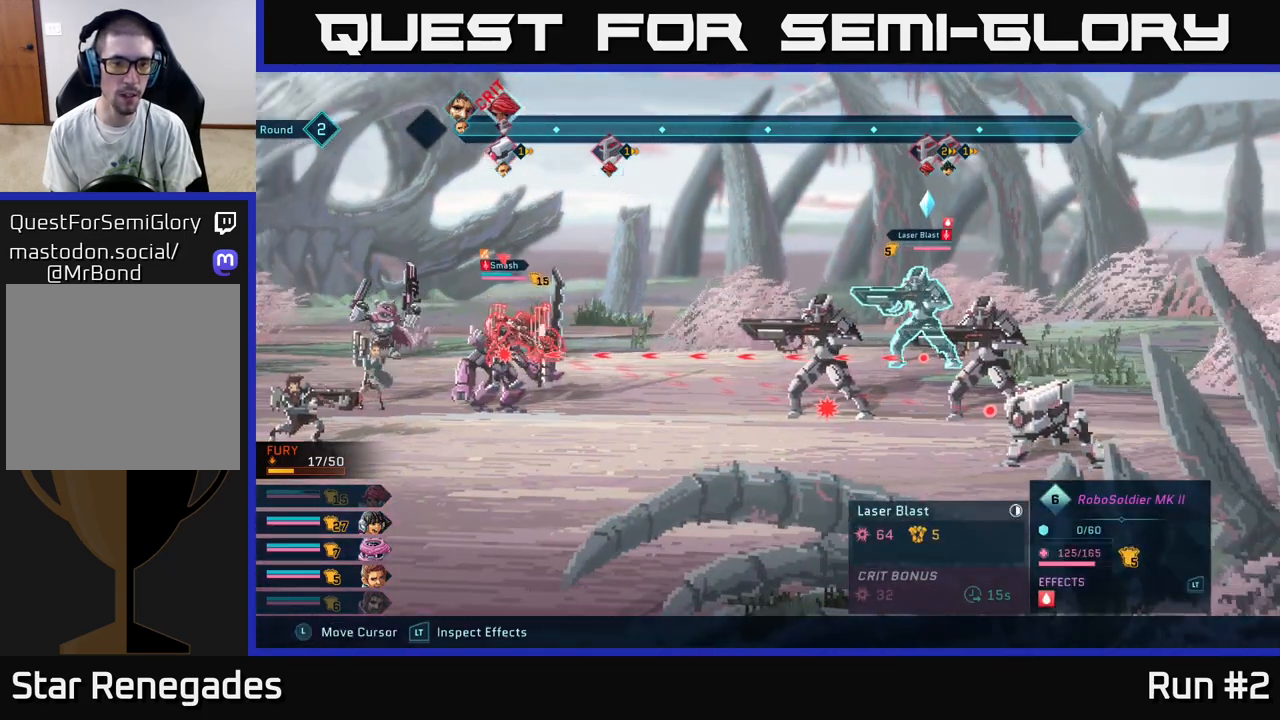
Gameplay with a controller (Xbox layout); each line is a JSON object with the inputs held at the frame after it. "events" lists button and stick changes between this image and that frame as [ms after this image, input, new state], when the widget could be followed in between.
{"buttons": ["R2"], "left_stick": "left", "right_stick": "center", "events": [[117, "left_stick", "right"], [317, "left_stick", "center"], [483, "left_stick", "left"]]}
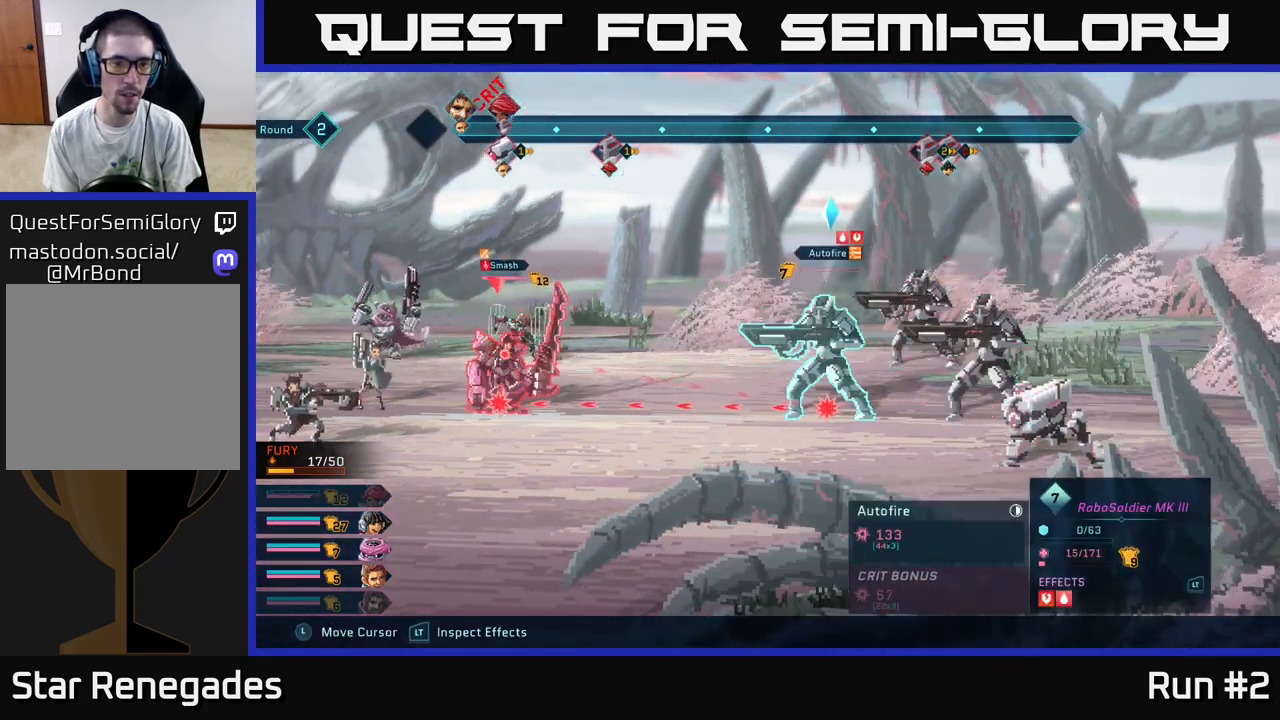
{"buttons": ["R2"], "left_stick": "center", "right_stick": "center", "events": [[167, "R2", "up"], [167, "left_stick", "center"], [433, "R2", "down"]]}
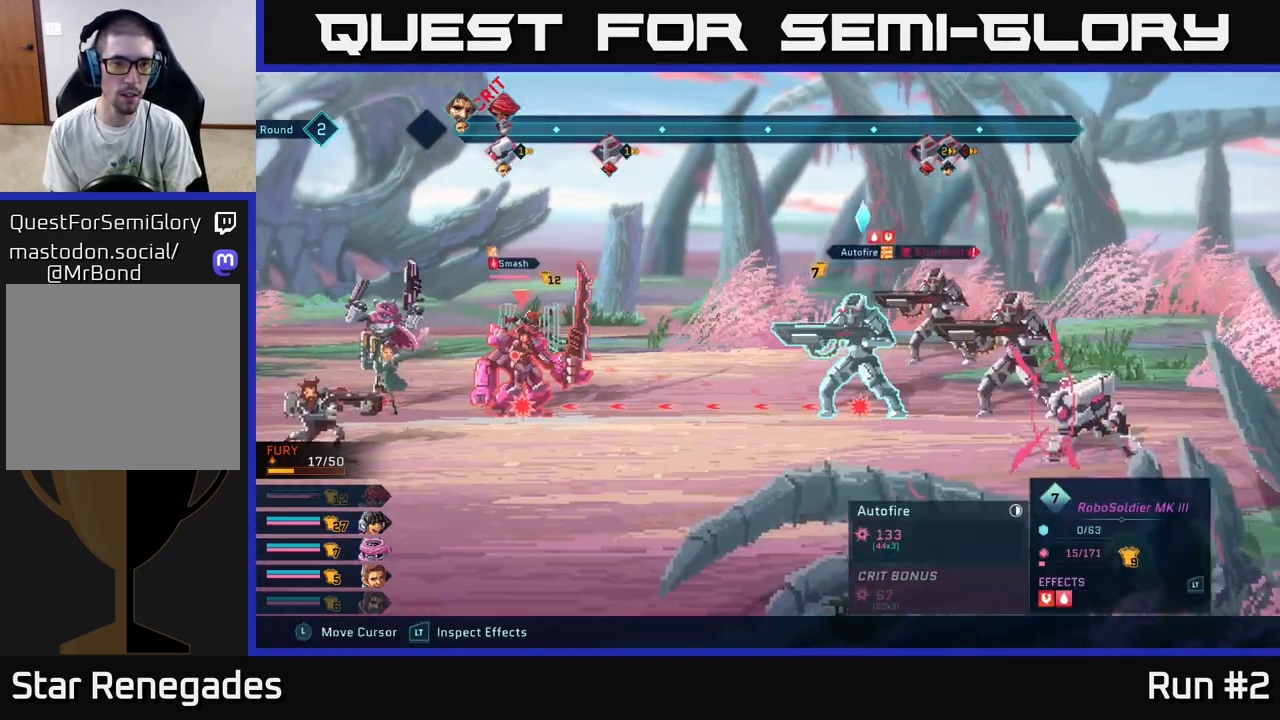
{"buttons": ["R2"], "left_stick": "center", "right_stick": "center", "events": [[250, "left_stick", "up"], [450, "left_stick", "center"]]}
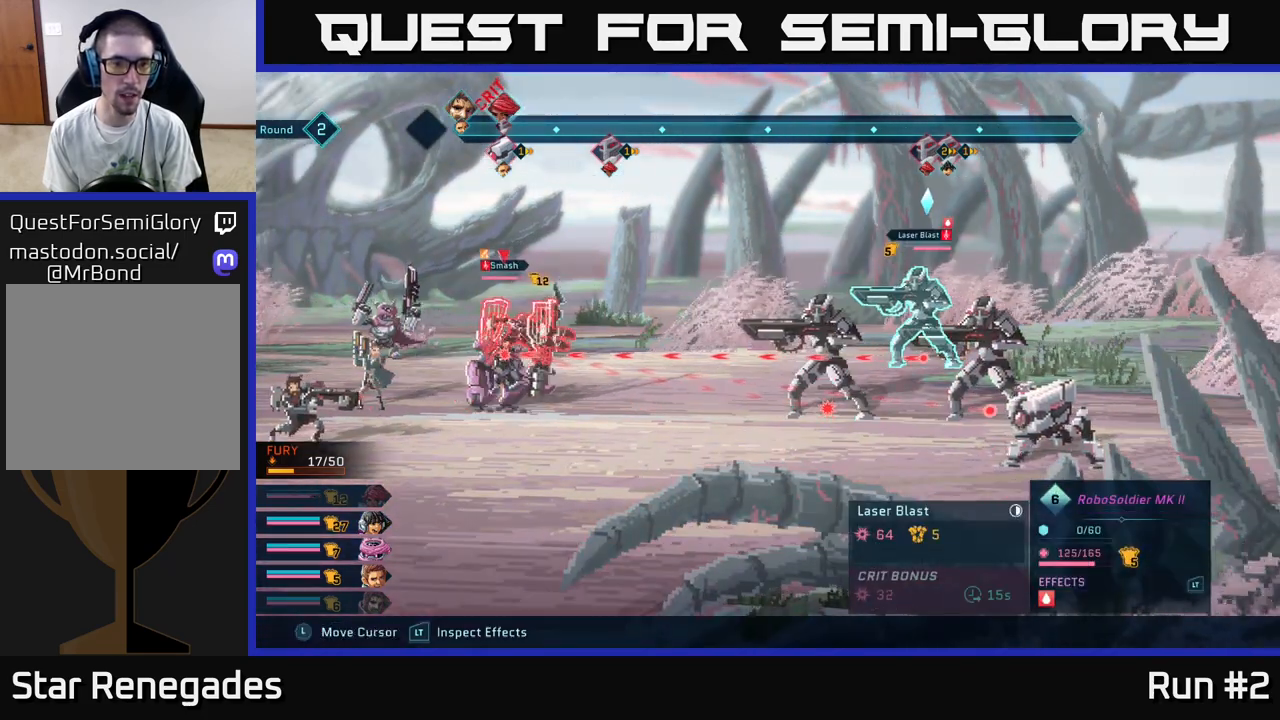
{"buttons": ["R2"], "left_stick": "center", "right_stick": "center", "events": []}
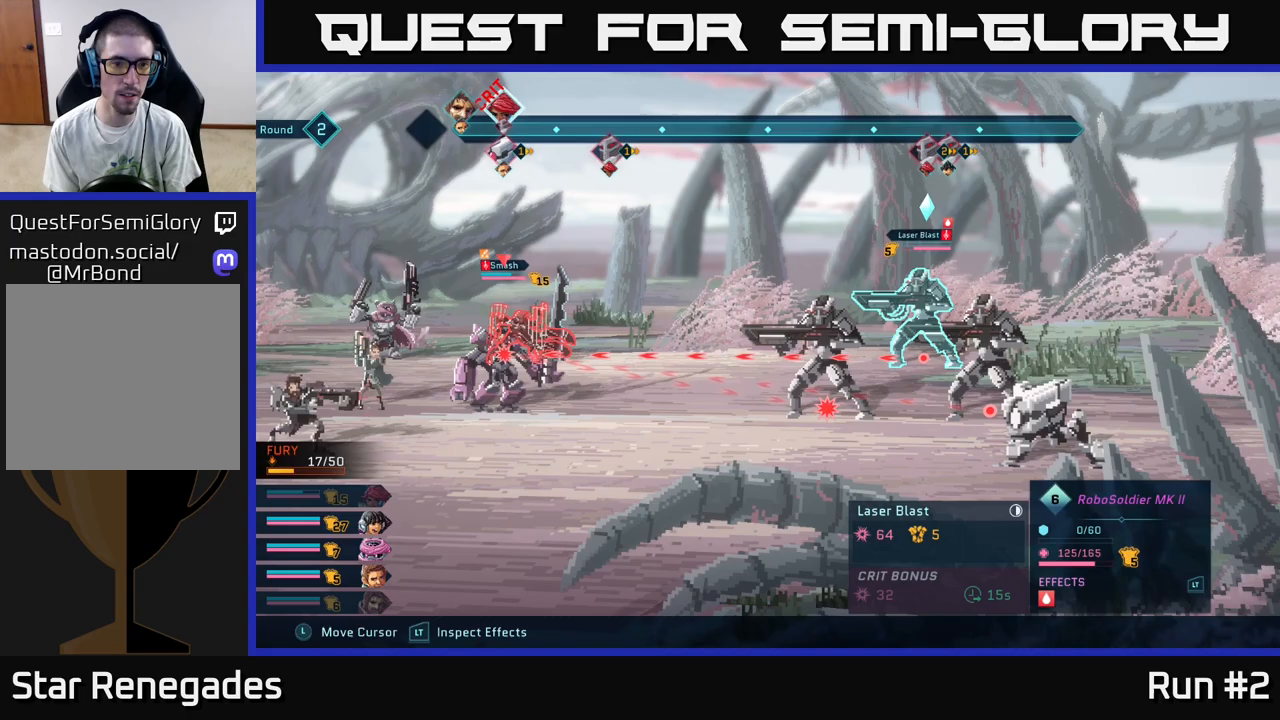
{"buttons": ["R2"], "left_stick": "left", "right_stick": "center", "events": [[333, "left_stick", "left"]]}
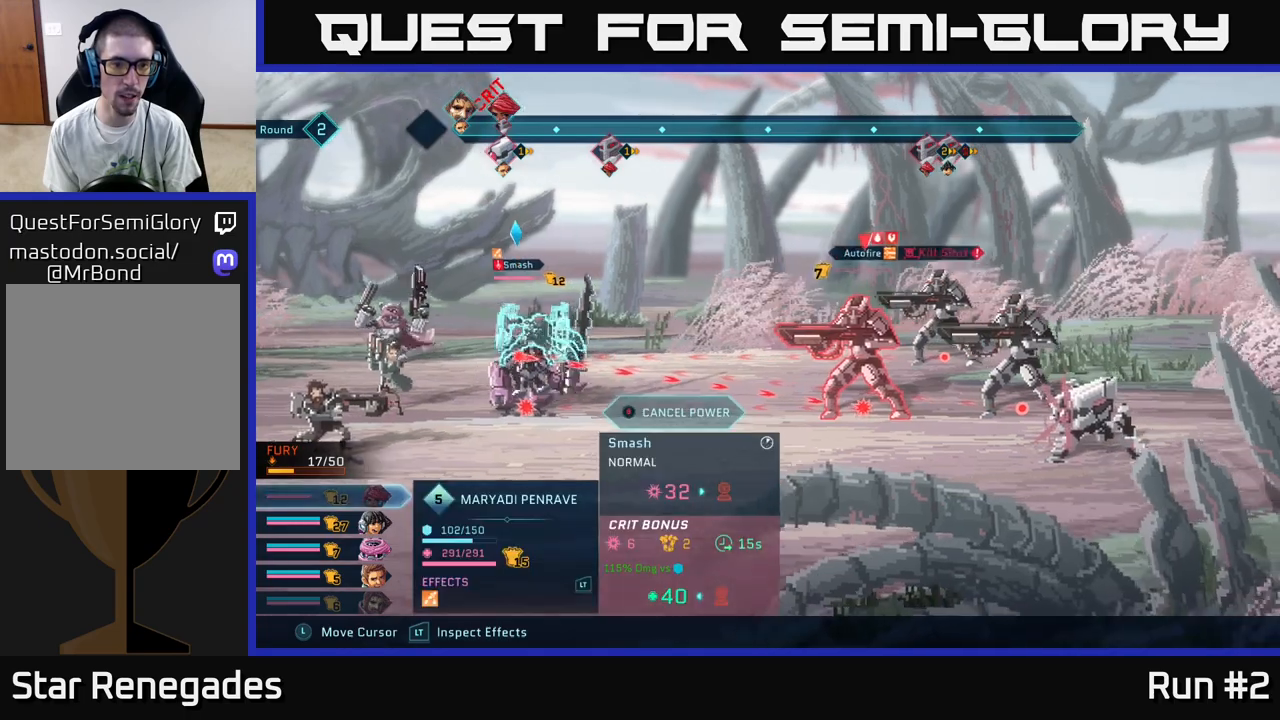
{"buttons": ["R2"], "left_stick": "up-left", "right_stick": "center", "events": [[17, "left_stick", "center"], [350, "left_stick", "up-left"]]}
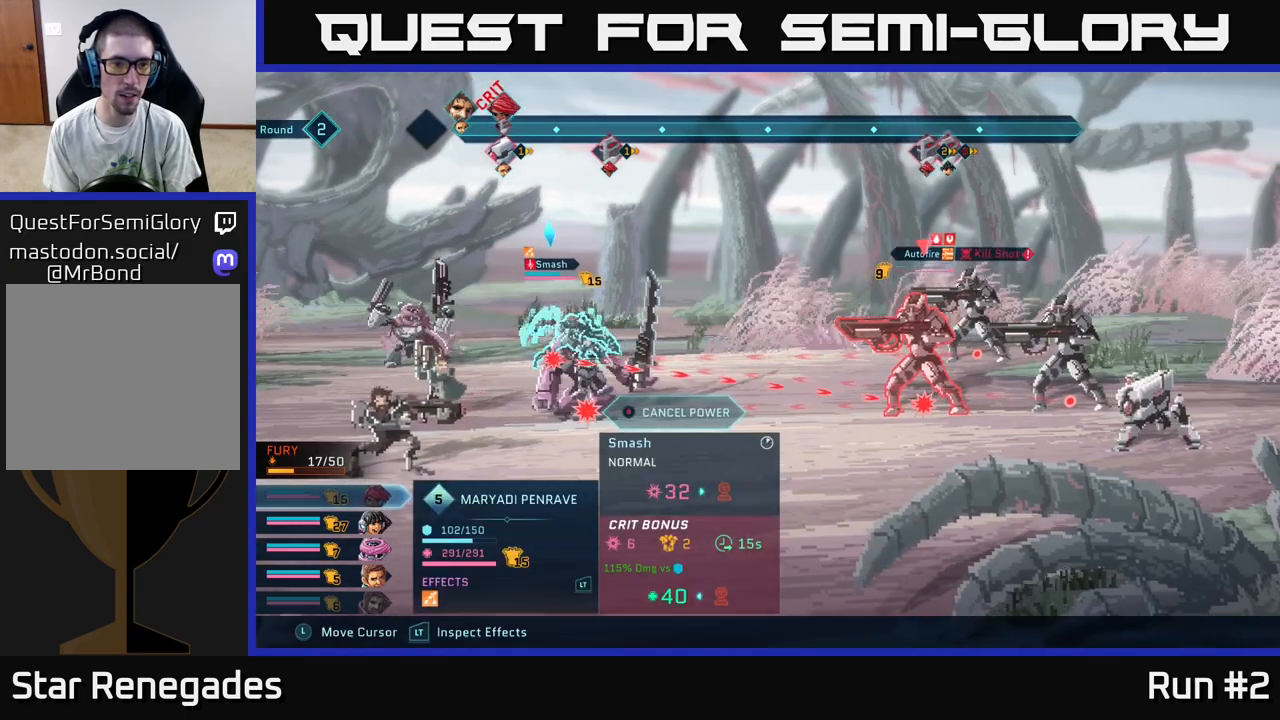
{"buttons": ["R2"], "left_stick": "center", "right_stick": "center", "events": [[33, "left_stick", "center"], [267, "B", "down"], [333, "B", "up"]]}
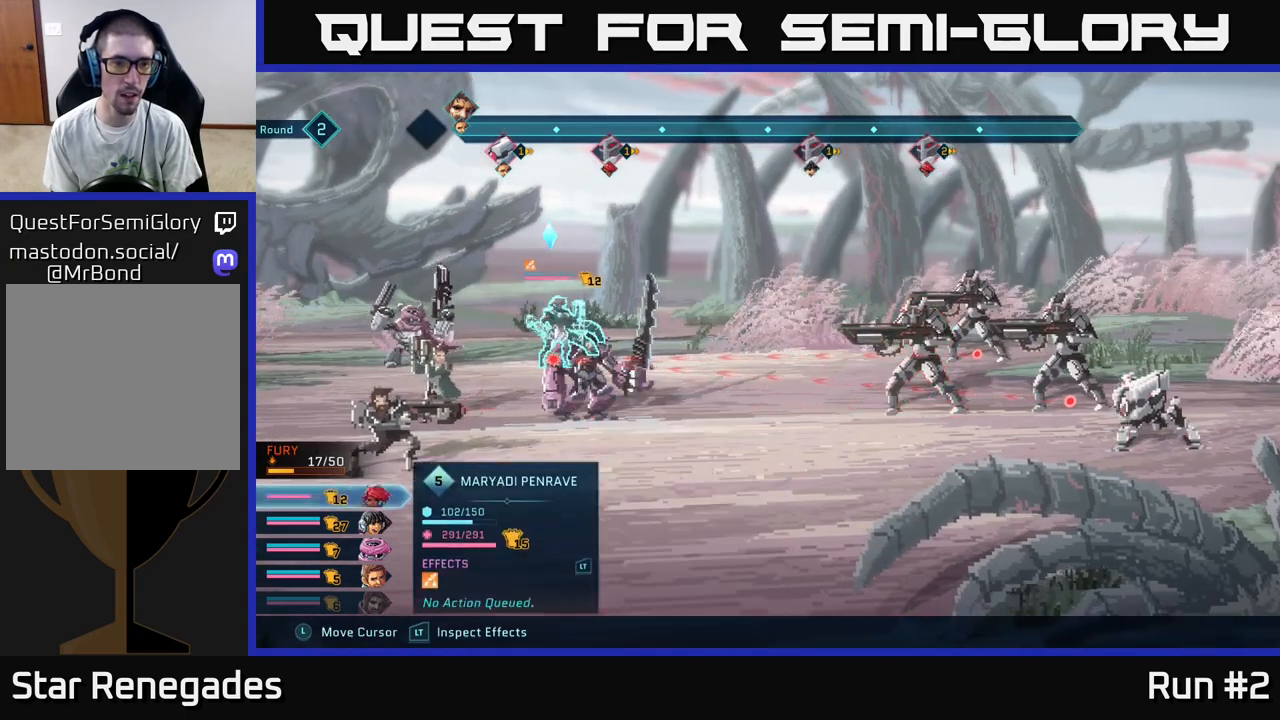
{"buttons": [], "left_stick": "center", "right_stick": "center", "events": [[33, "R2", "up"]]}
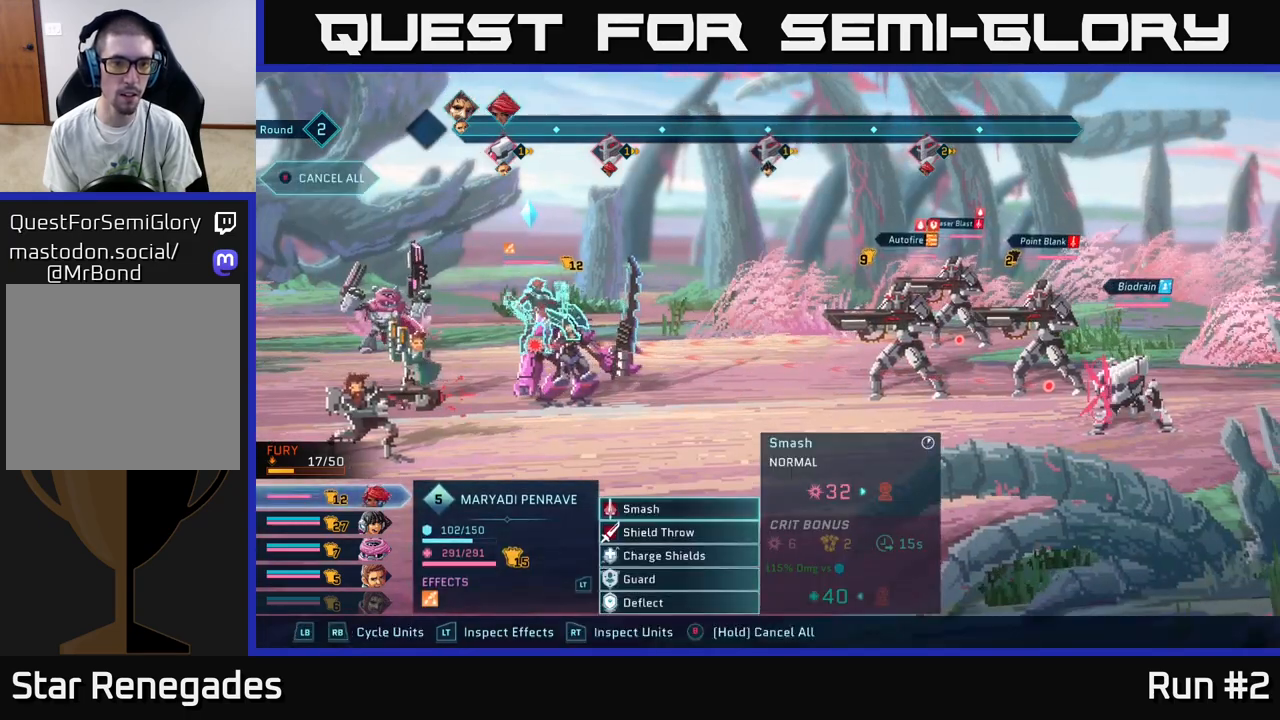
{"buttons": [], "left_stick": "center", "right_stick": "center", "events": []}
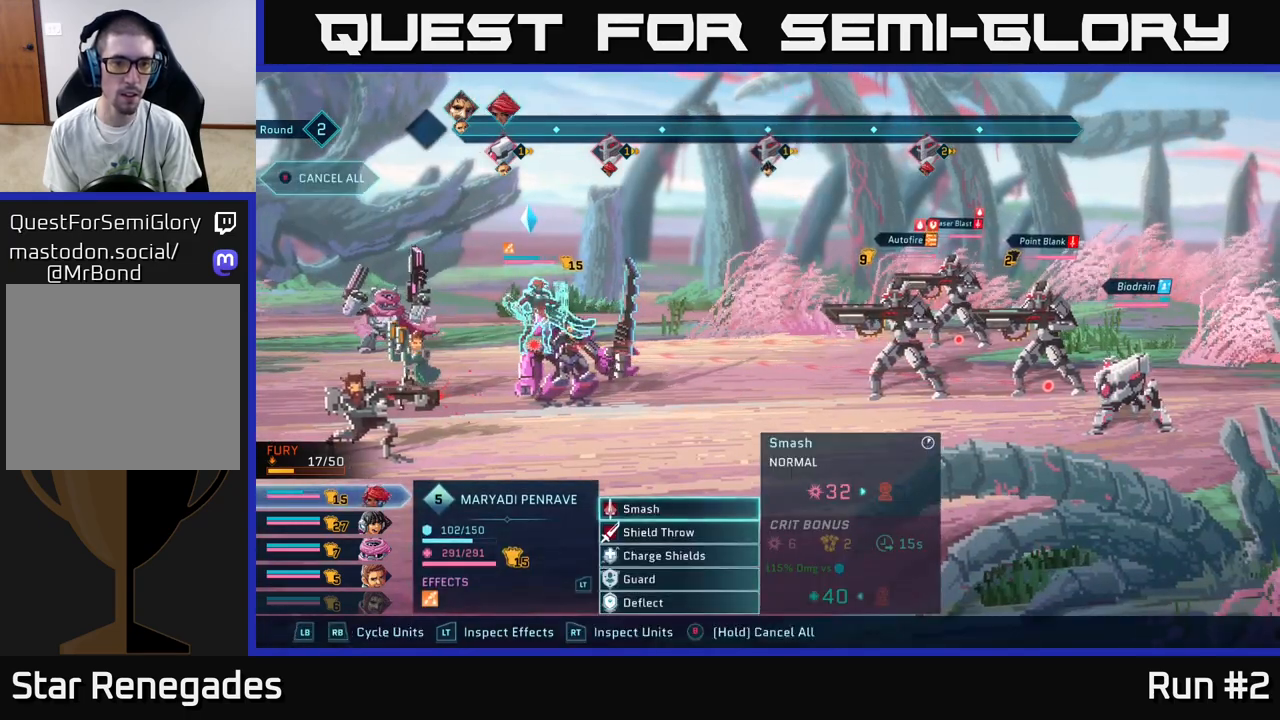
{"buttons": [], "left_stick": "center", "right_stick": "center", "events": [[300, "A", "down"], [400, "A", "up"]]}
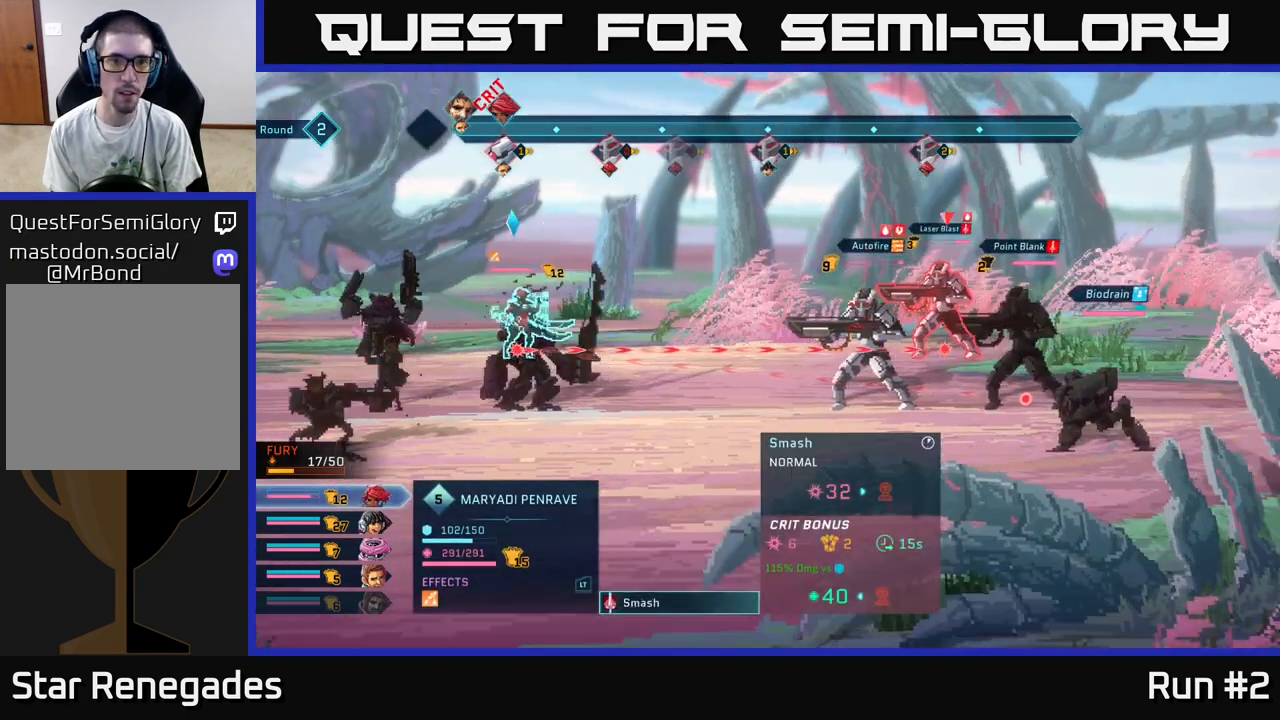
{"buttons": [], "left_stick": "center", "right_stick": "center", "events": []}
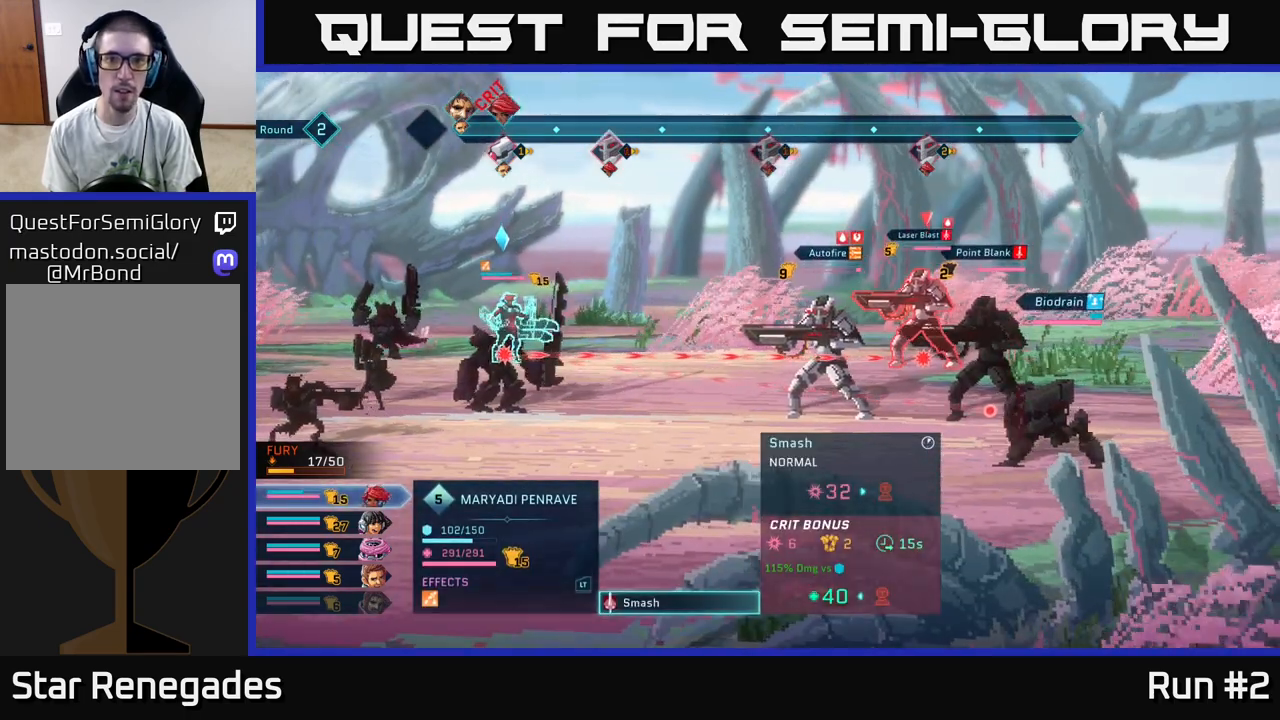
{"buttons": [], "left_stick": "center", "right_stick": "center", "events": []}
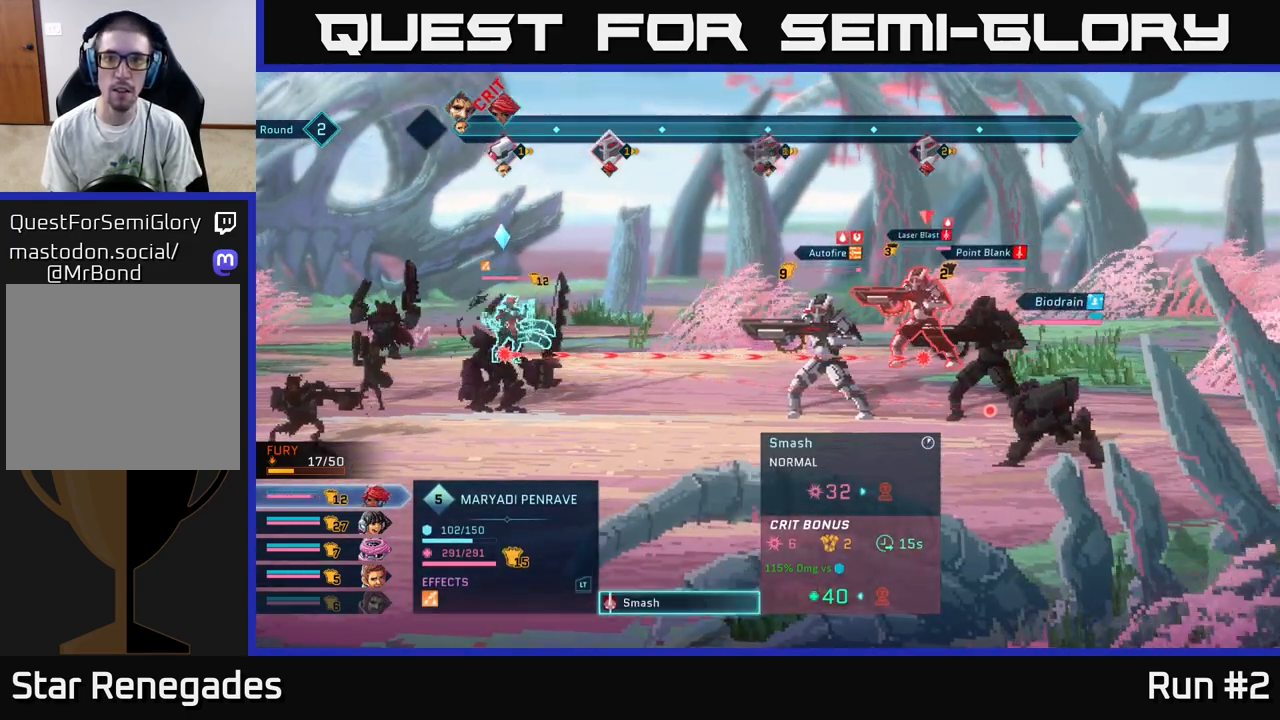
{"buttons": [], "left_stick": "down", "right_stick": "center", "events": [[333, "left_stick", "down"]]}
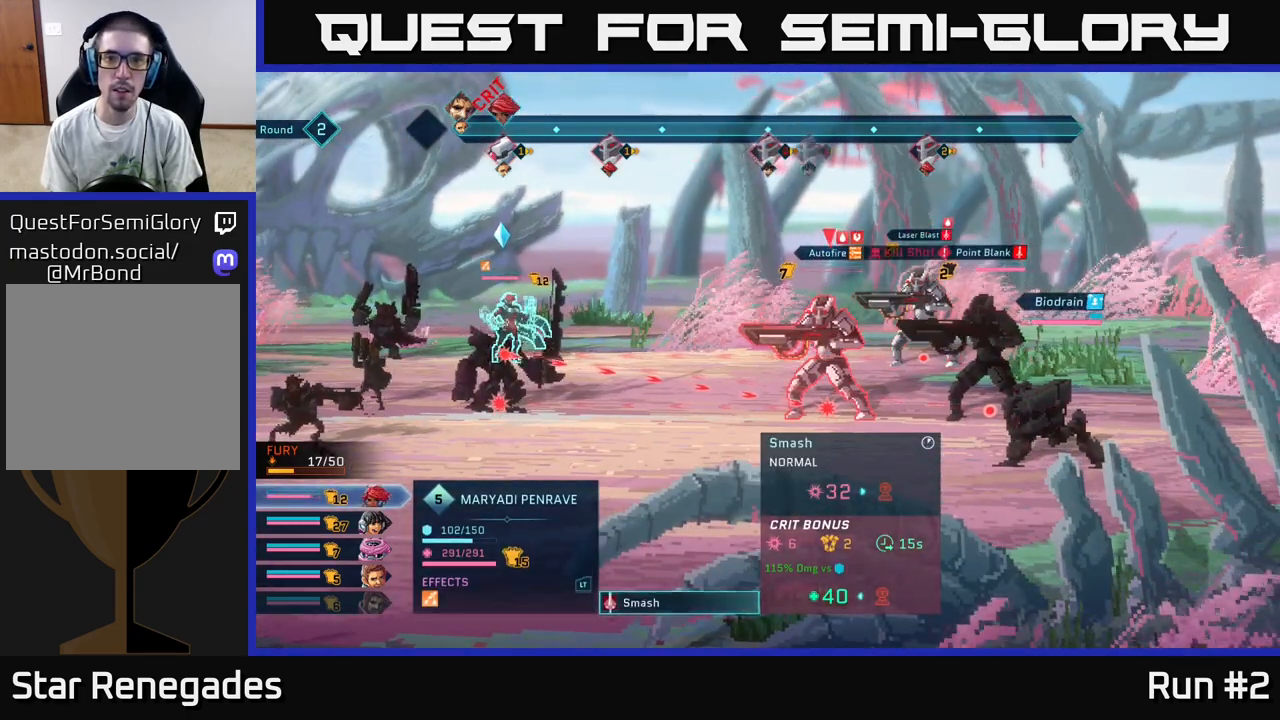
{"buttons": [], "left_stick": "center", "right_stick": "center", "events": [[50, "left_stick", "center"]]}
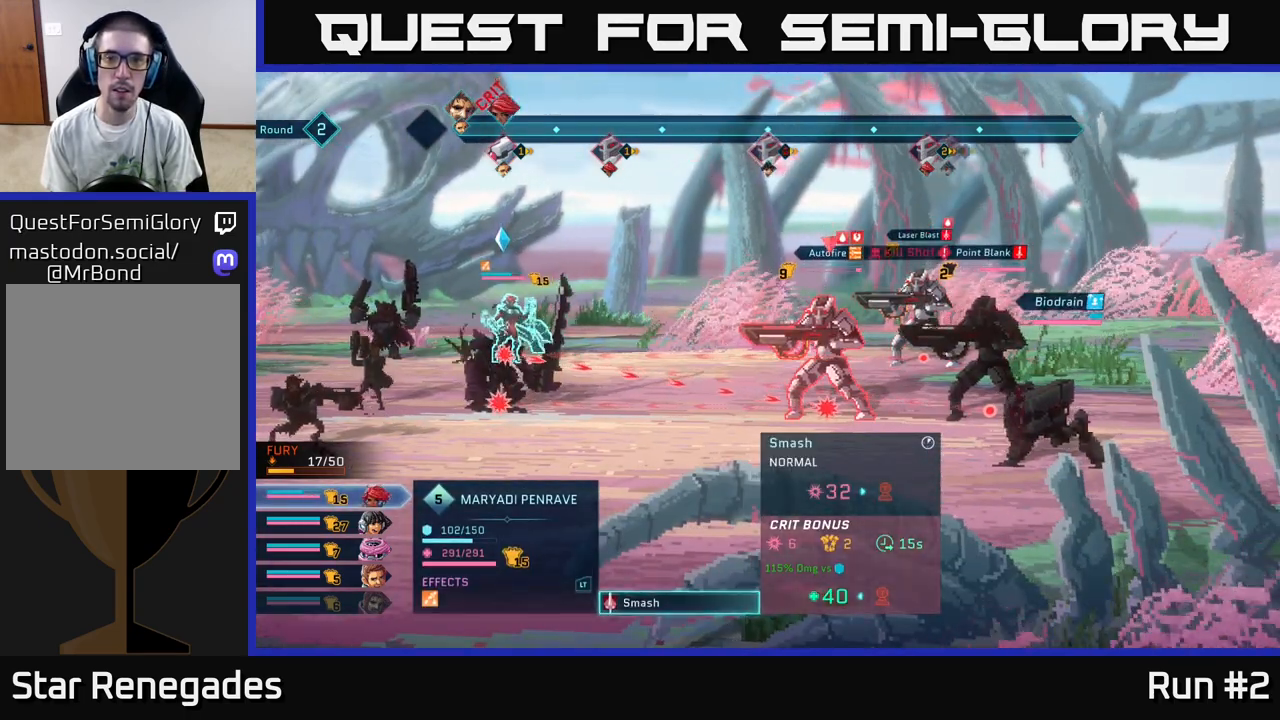
{"buttons": [], "left_stick": "center", "right_stick": "center", "events": []}
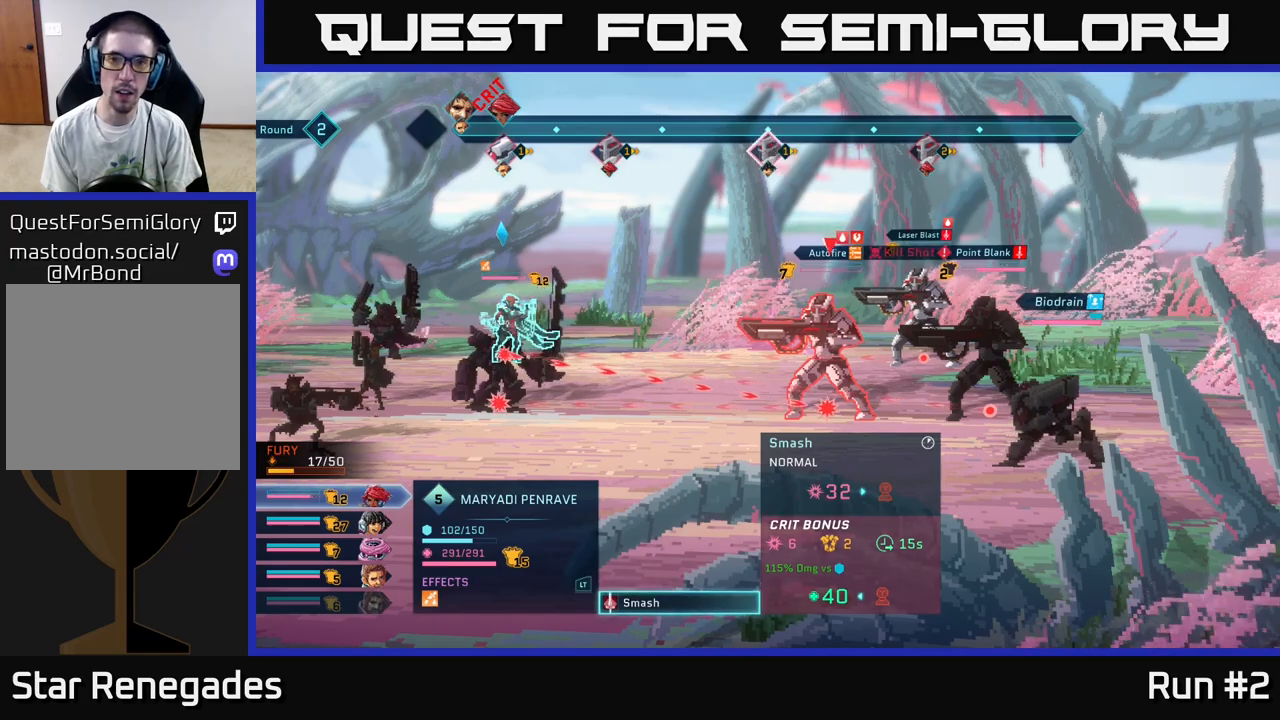
{"buttons": [], "left_stick": "center", "right_stick": "center", "events": []}
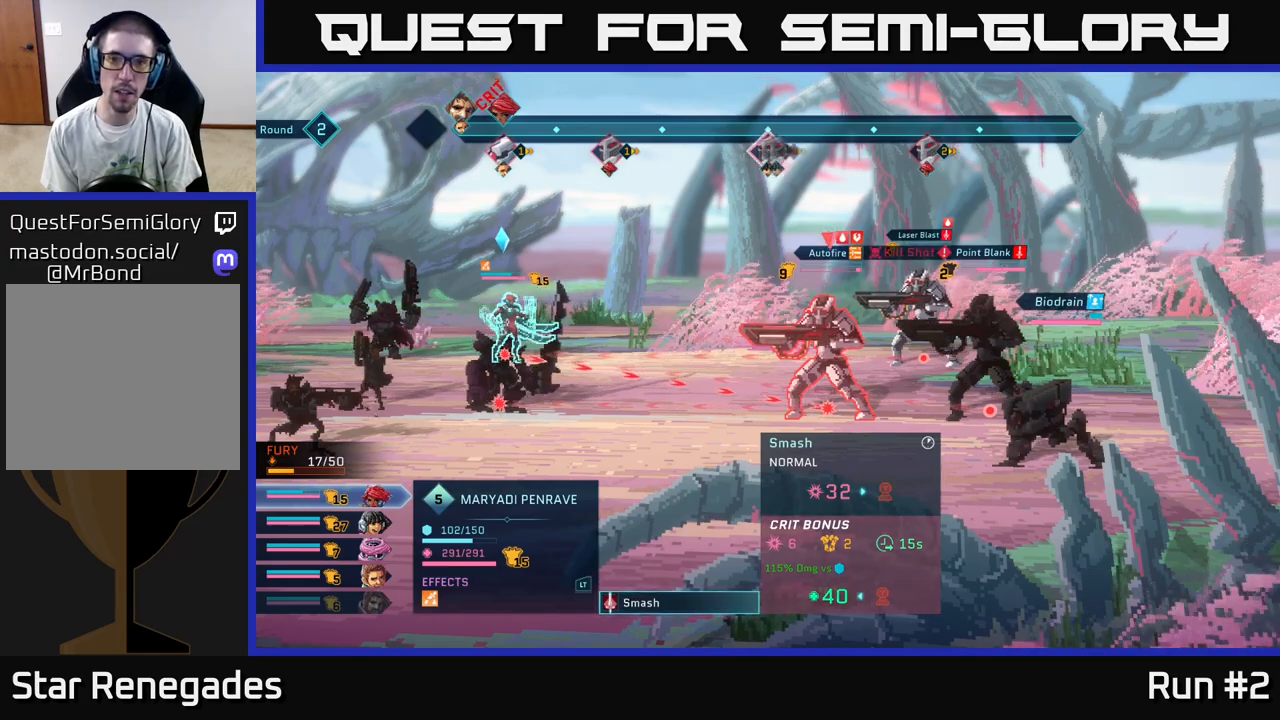
{"buttons": [], "left_stick": "center", "right_stick": "center", "events": []}
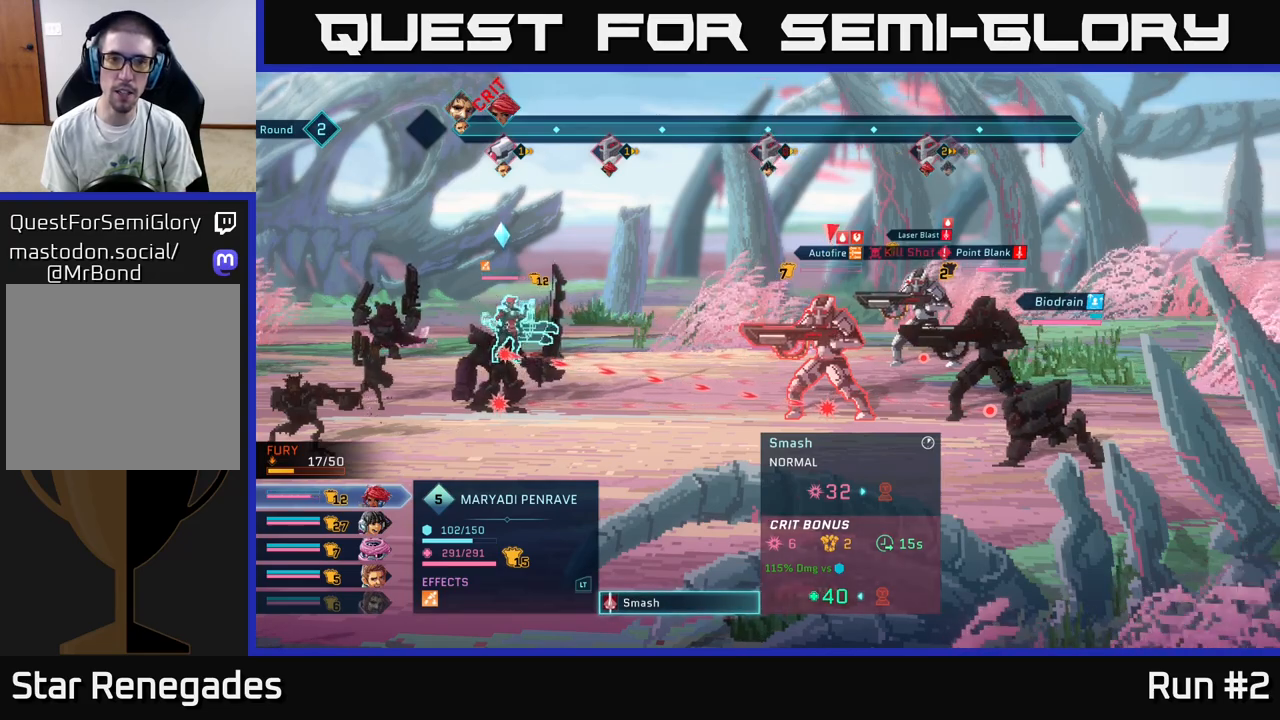
{"buttons": [], "left_stick": "up", "right_stick": "center", "events": [[433, "left_stick", "up"]]}
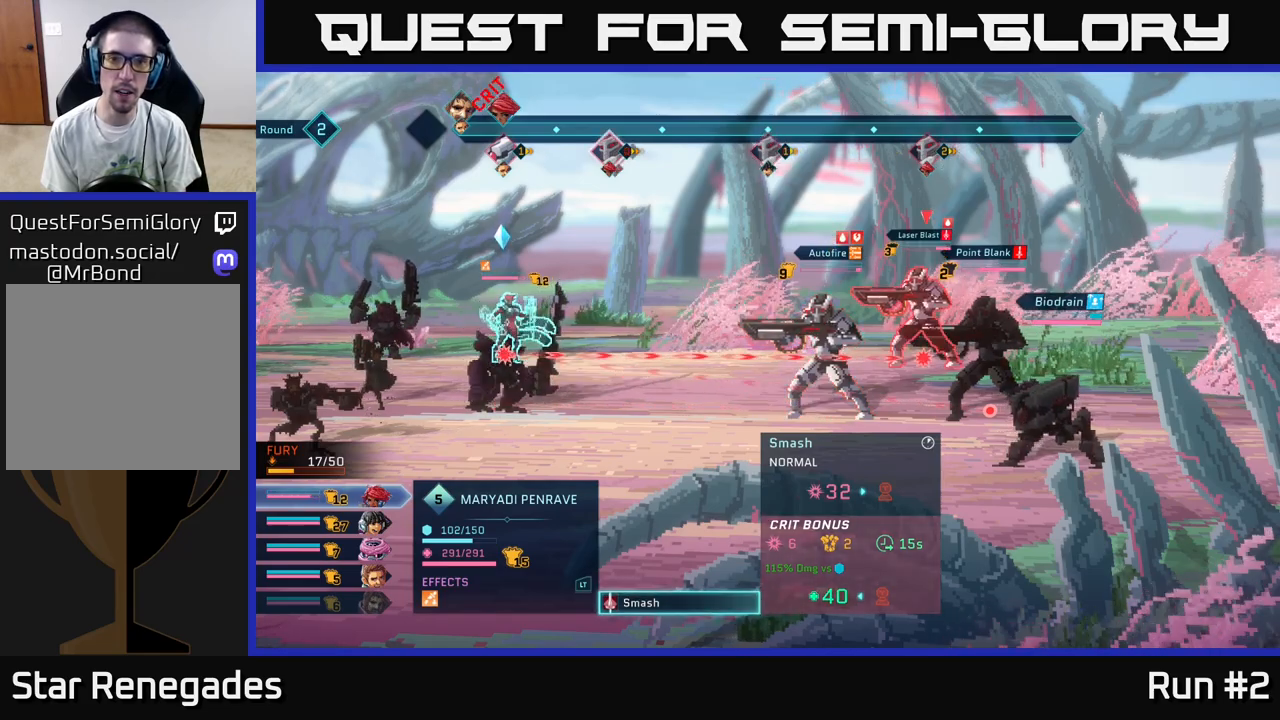
{"buttons": [], "left_stick": "center", "right_stick": "center", "events": [[83, "left_stick", "center"], [267, "left_stick", "right"], [433, "left_stick", "center"]]}
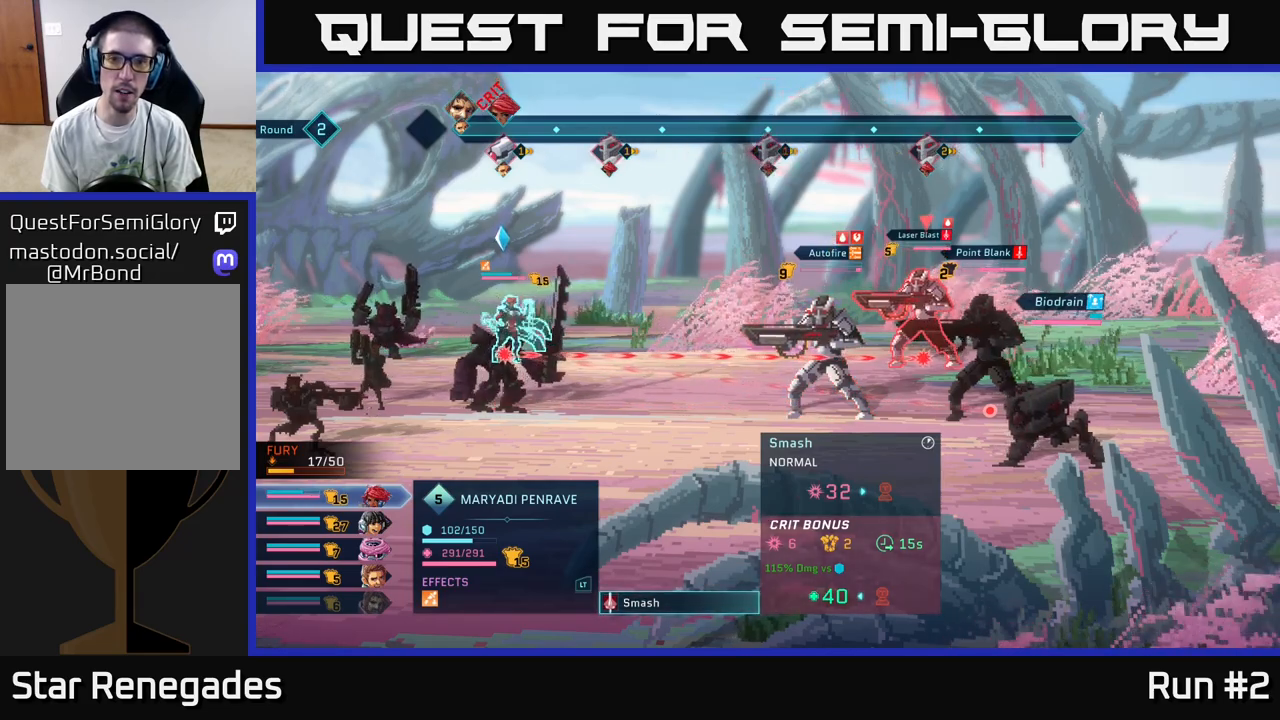
{"buttons": [], "left_stick": "center", "right_stick": "center", "events": [[183, "left_stick", "down"], [367, "left_stick", "center"]]}
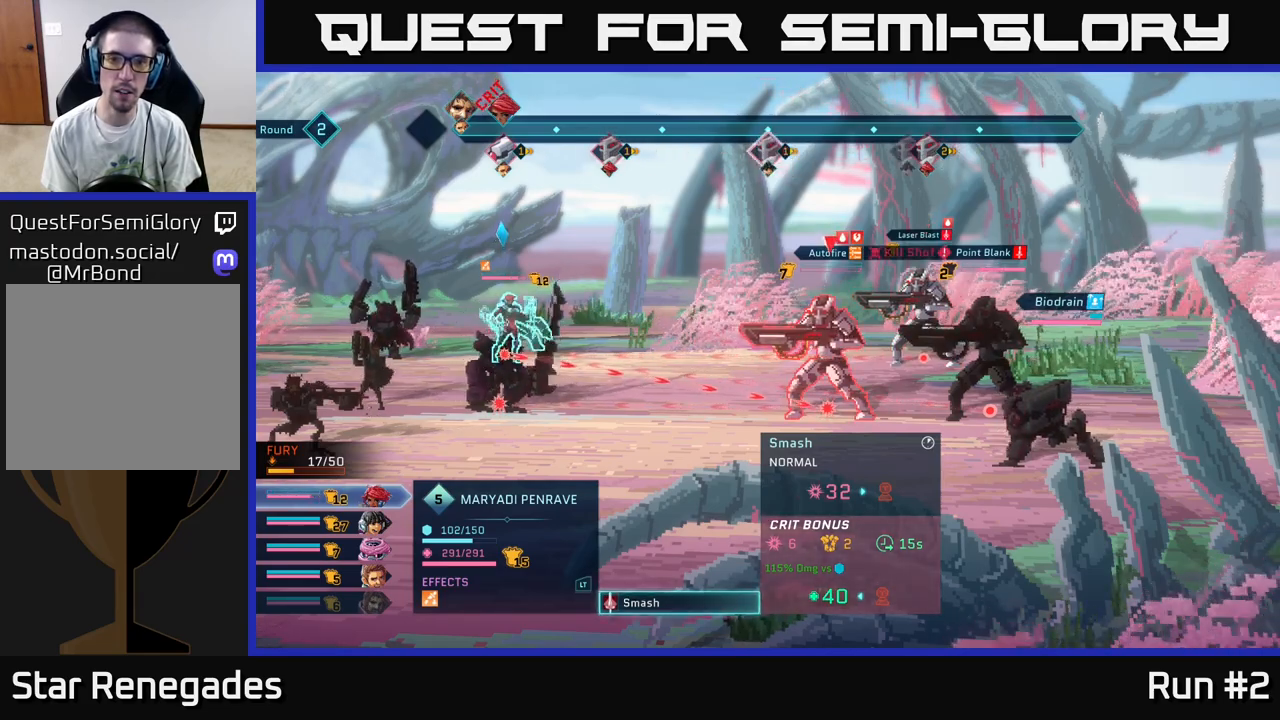
{"buttons": [], "left_stick": "center", "right_stick": "center", "events": []}
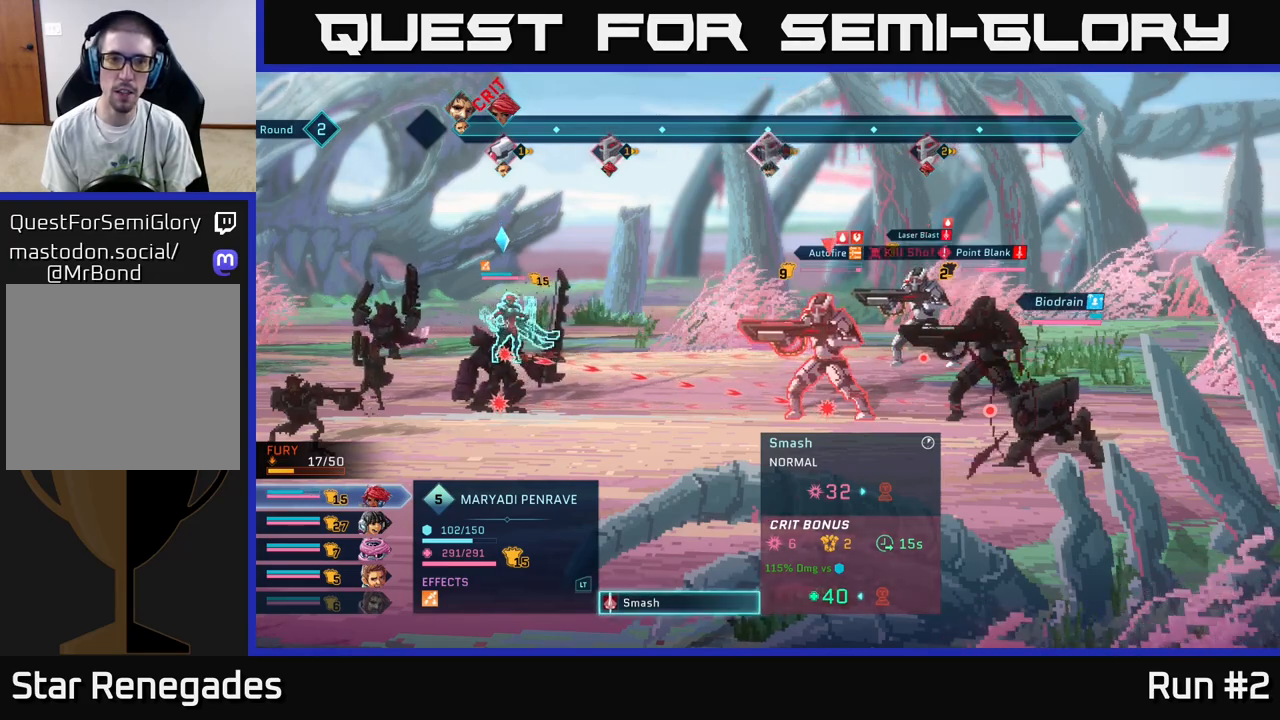
{"buttons": [], "left_stick": "center", "right_stick": "center", "events": [[83, "B", "down"], [167, "B", "up"]]}
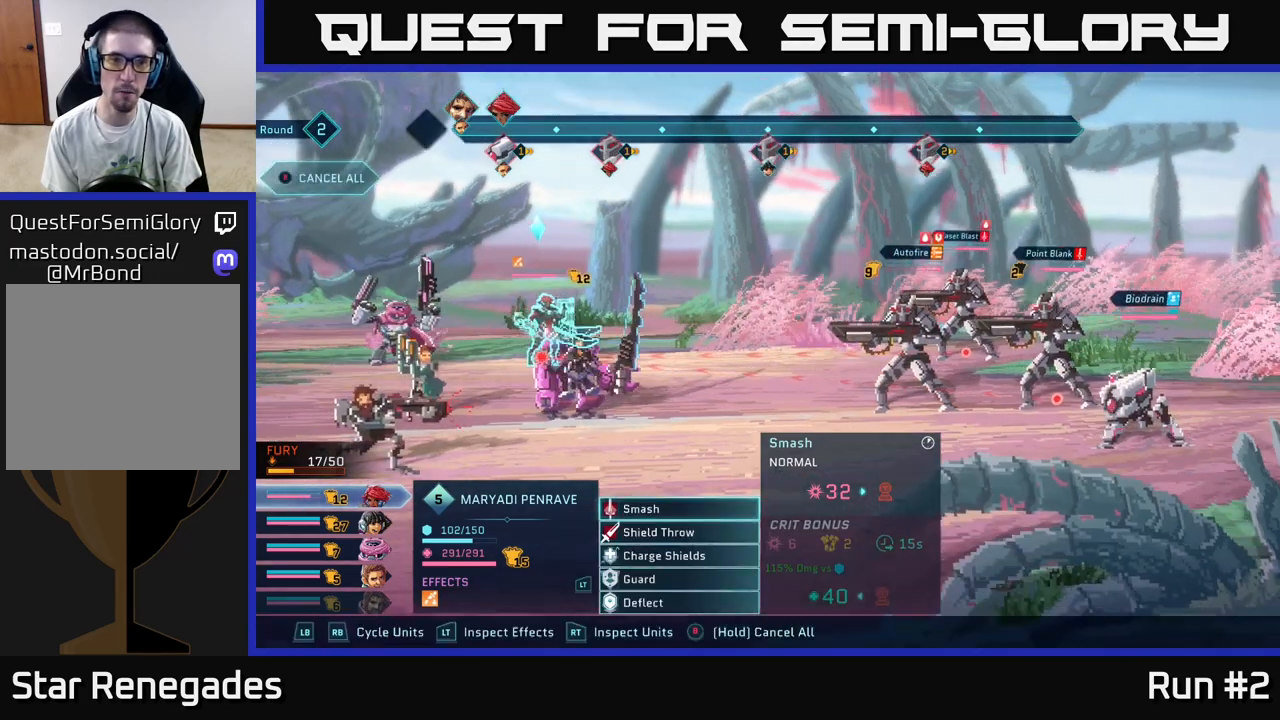
{"buttons": [], "left_stick": "center", "right_stick": "center", "events": []}
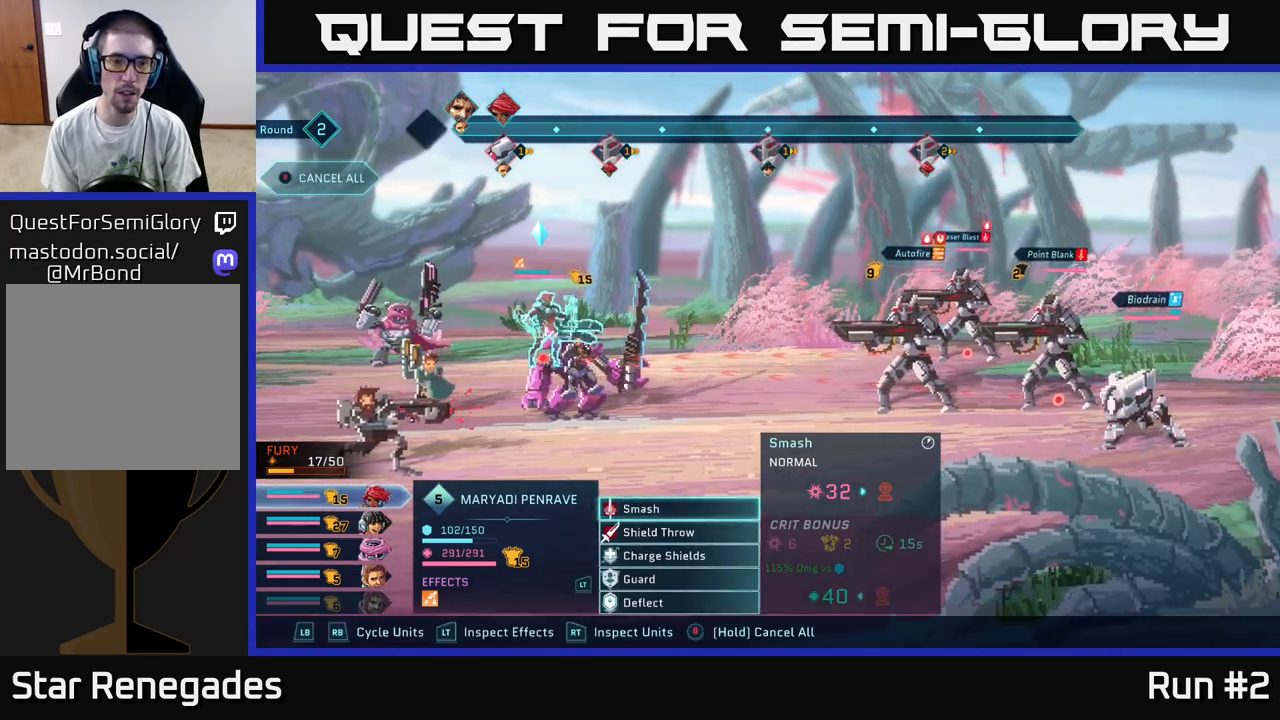
{"buttons": [], "left_stick": "center", "right_stick": "center", "events": [[183, "R1", "down"], [317, "R1", "up"]]}
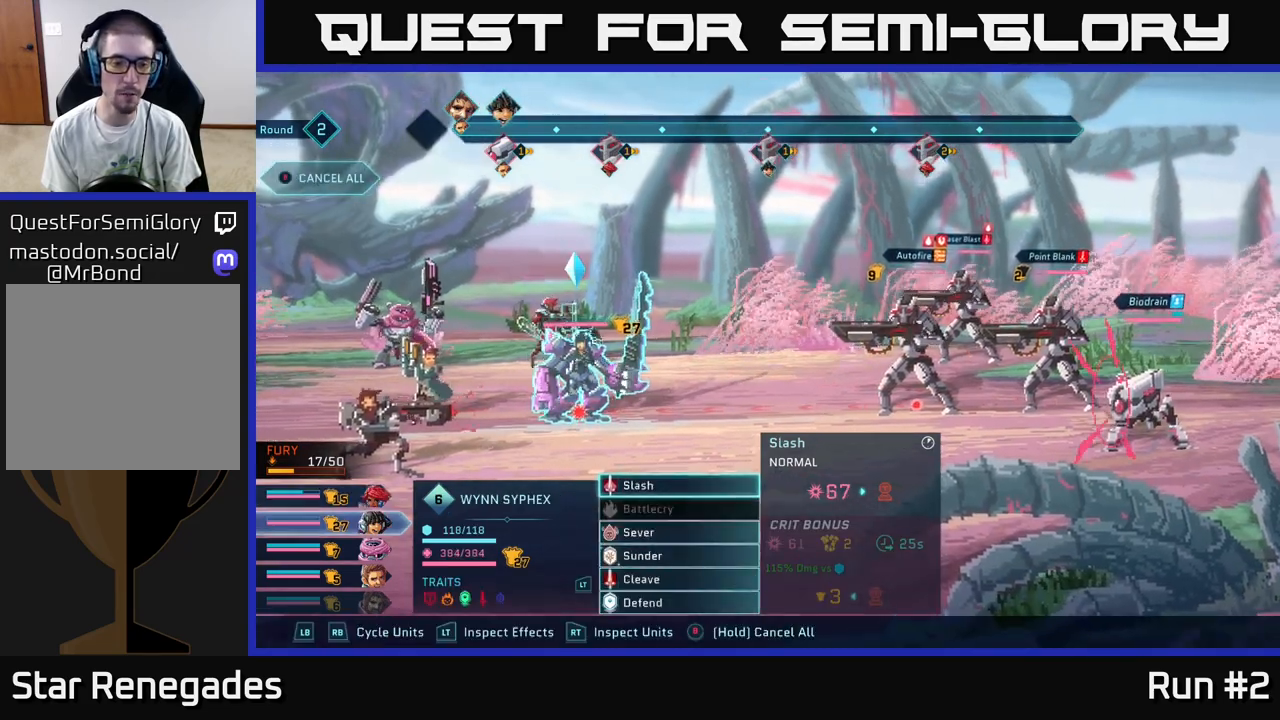
{"buttons": [], "left_stick": "up", "right_stick": "center", "events": [[150, "left_stick", "down"], [350, "left_stick", "center"], [433, "left_stick", "up"]]}
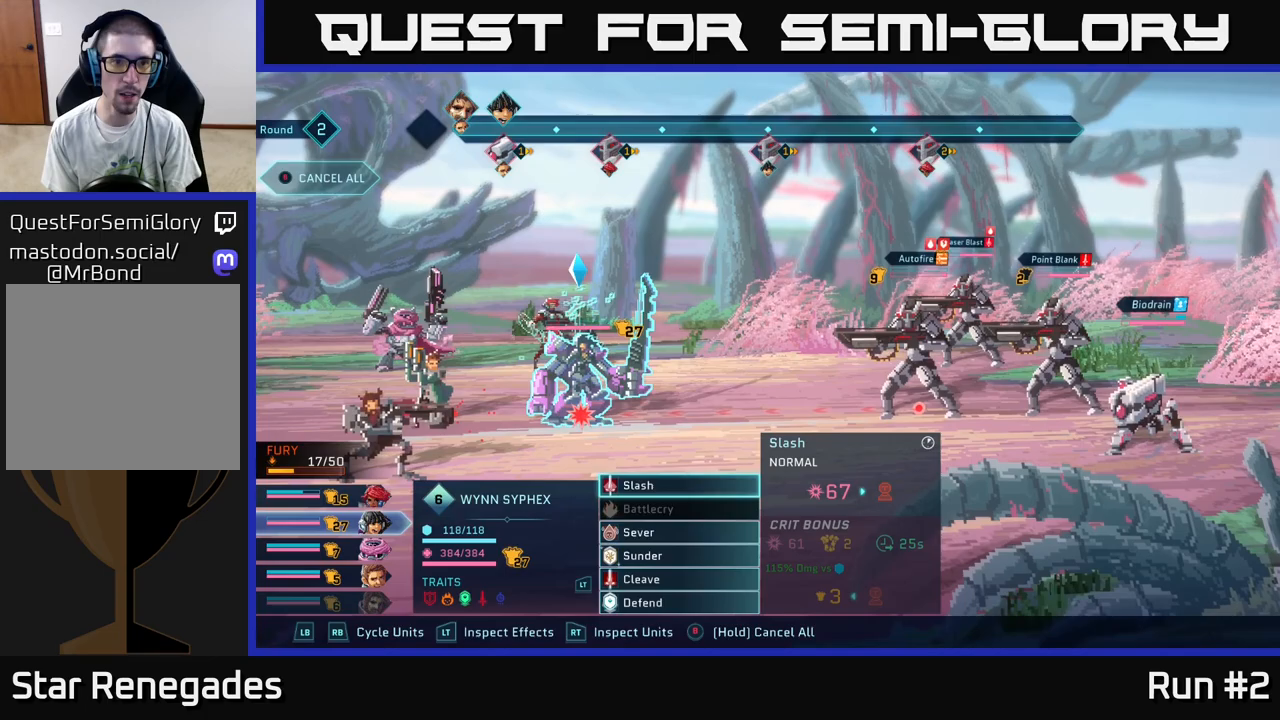
{"buttons": [], "left_stick": "center", "right_stick": "center", "events": [[83, "left_stick", "center"], [100, "A", "down"], [217, "A", "up"]]}
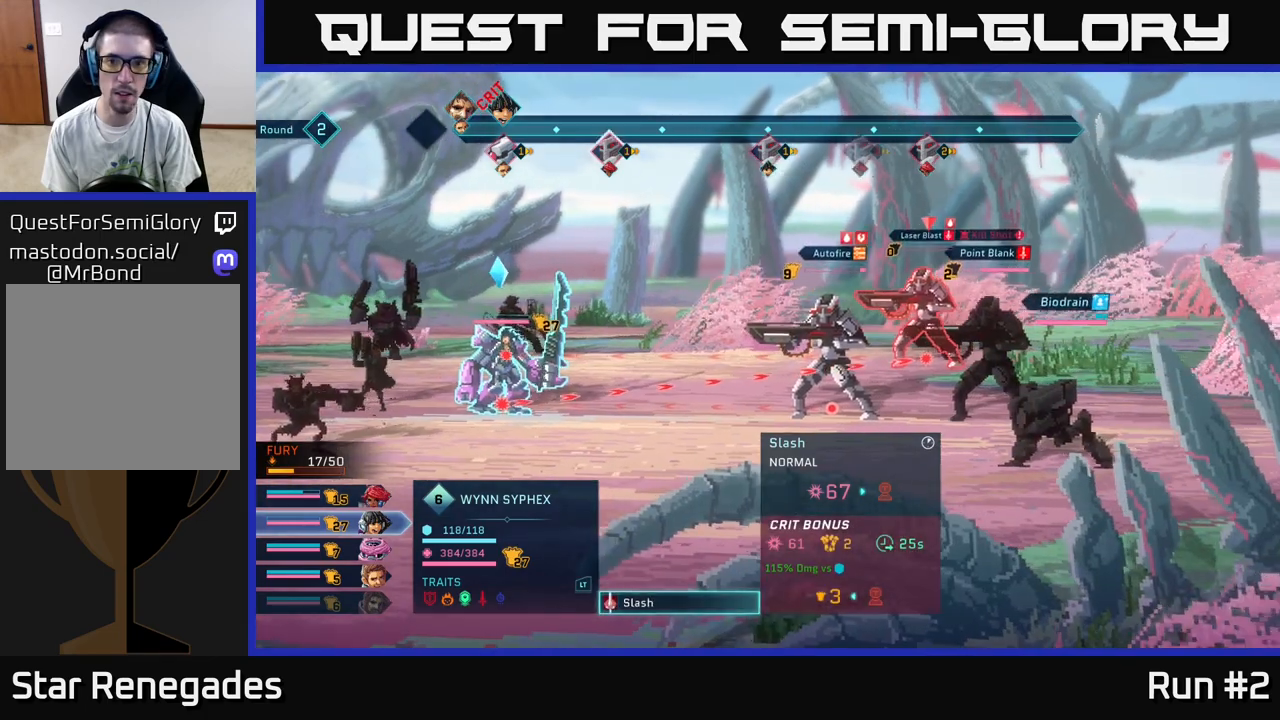
{"buttons": [], "left_stick": "center", "right_stick": "center", "events": [[117, "left_stick", "down"], [300, "left_stick", "center"]]}
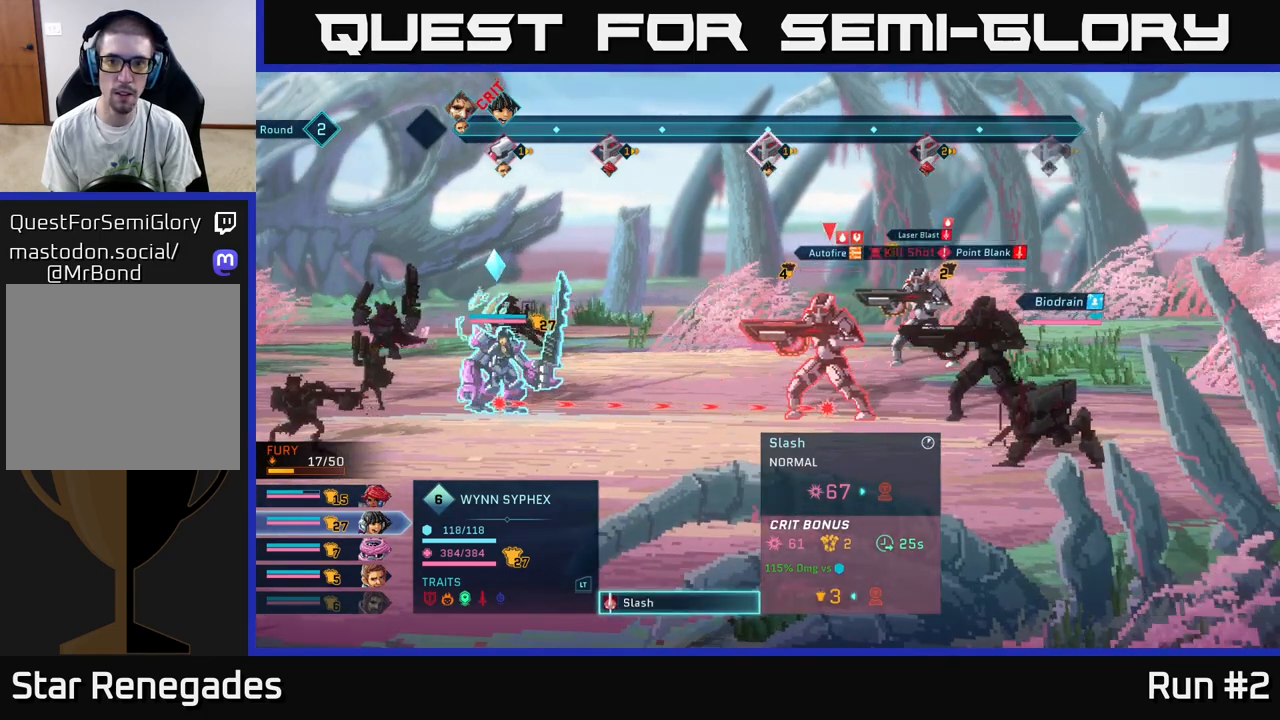
{"buttons": [], "left_stick": "center", "right_stick": "center", "events": []}
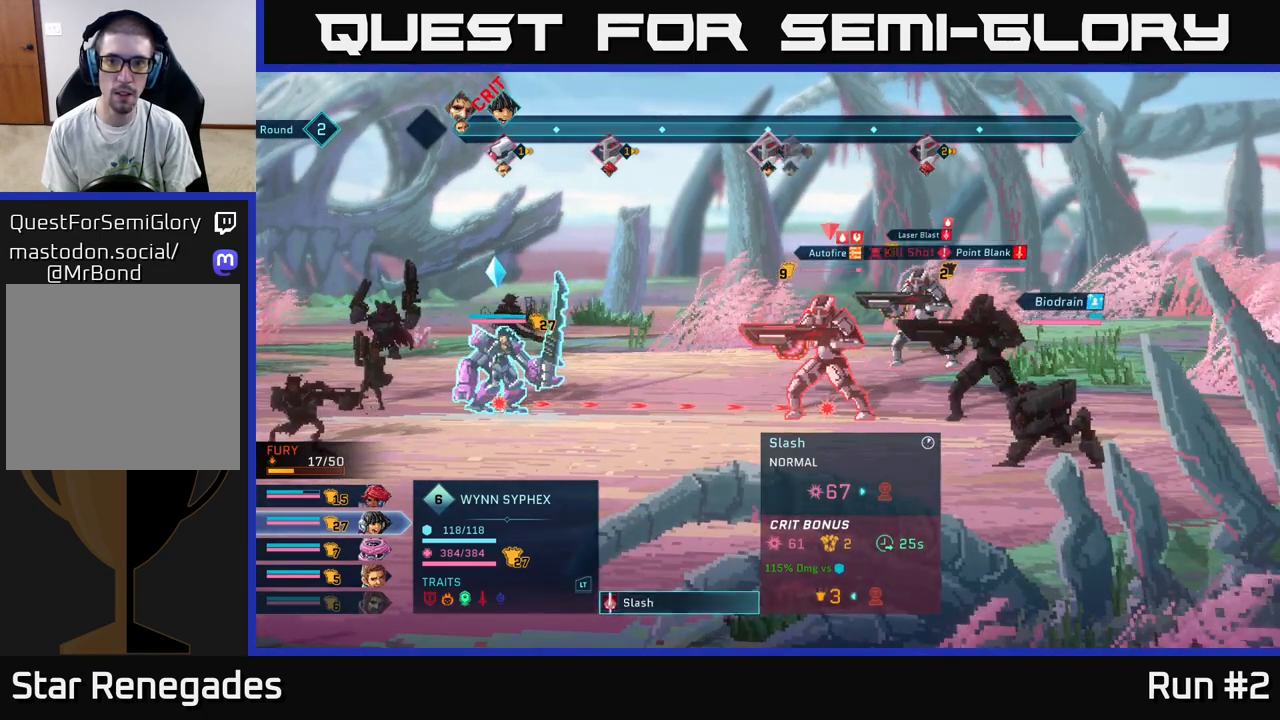
{"buttons": [], "left_stick": "center", "right_stick": "center", "events": []}